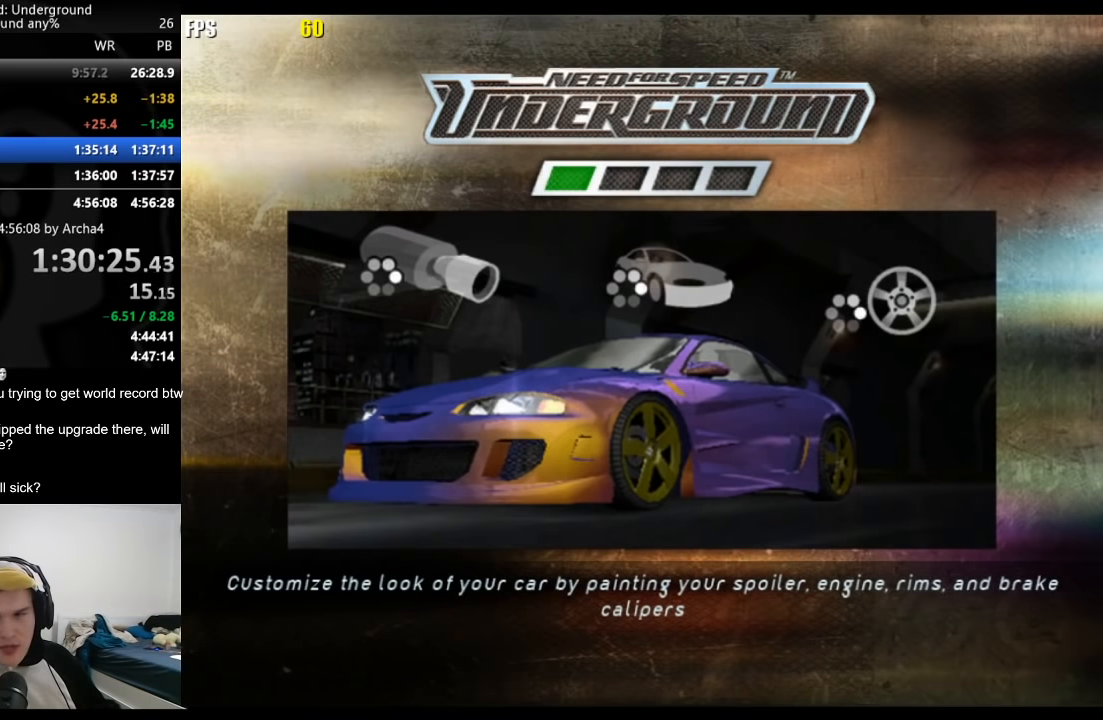
Gameplay with a controller (Xbox layout); each line is a JSON object with the inputs held at the frame after it. "events" lists button and stick changes between this image and that frame as [ms after this image, input, new state], when the widget could be followed in between. Not read: R2.
{"buttons": [], "left_stick": "center", "right_stick": "center", "events": [[50, "A", "down"], [117, "A", "up"], [367, "A", "down"], [433, "A", "up"]]}
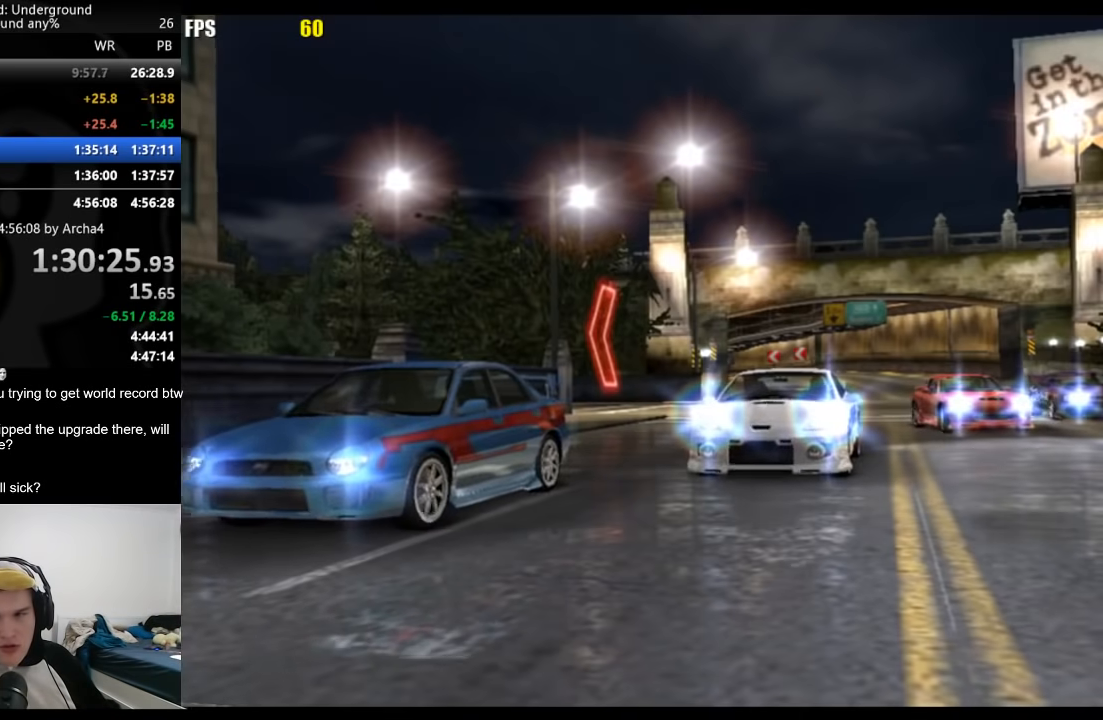
{"buttons": [], "left_stick": "center", "right_stick": "center", "events": []}
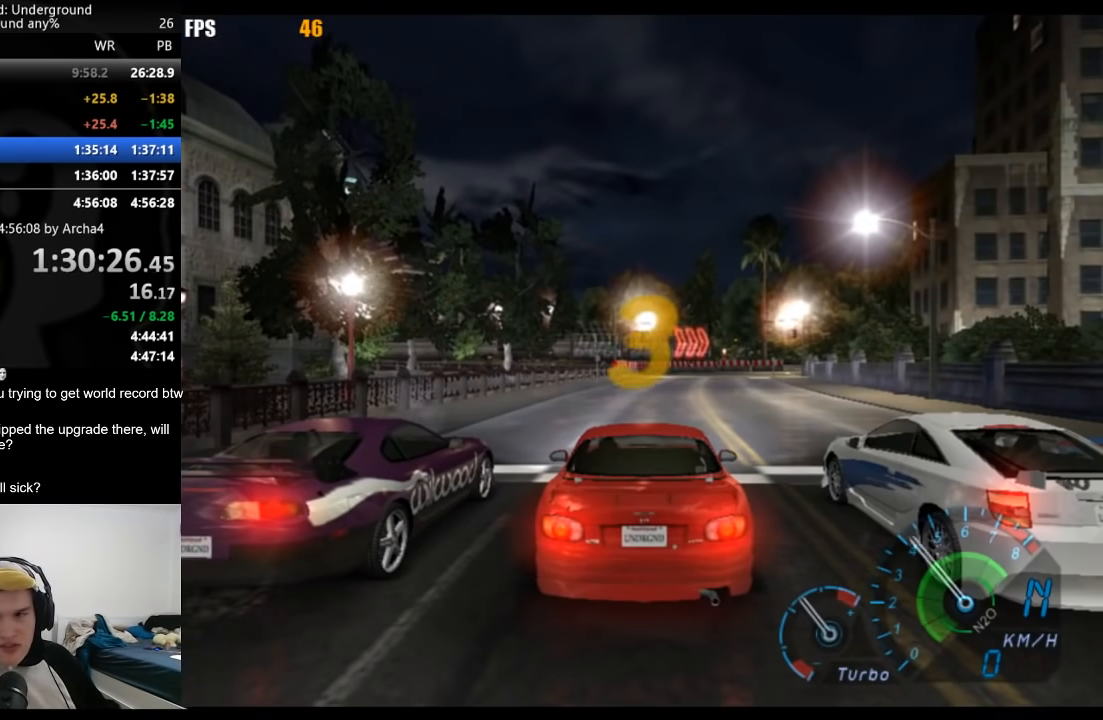
{"buttons": [], "left_stick": "center", "right_stick": "center", "events": []}
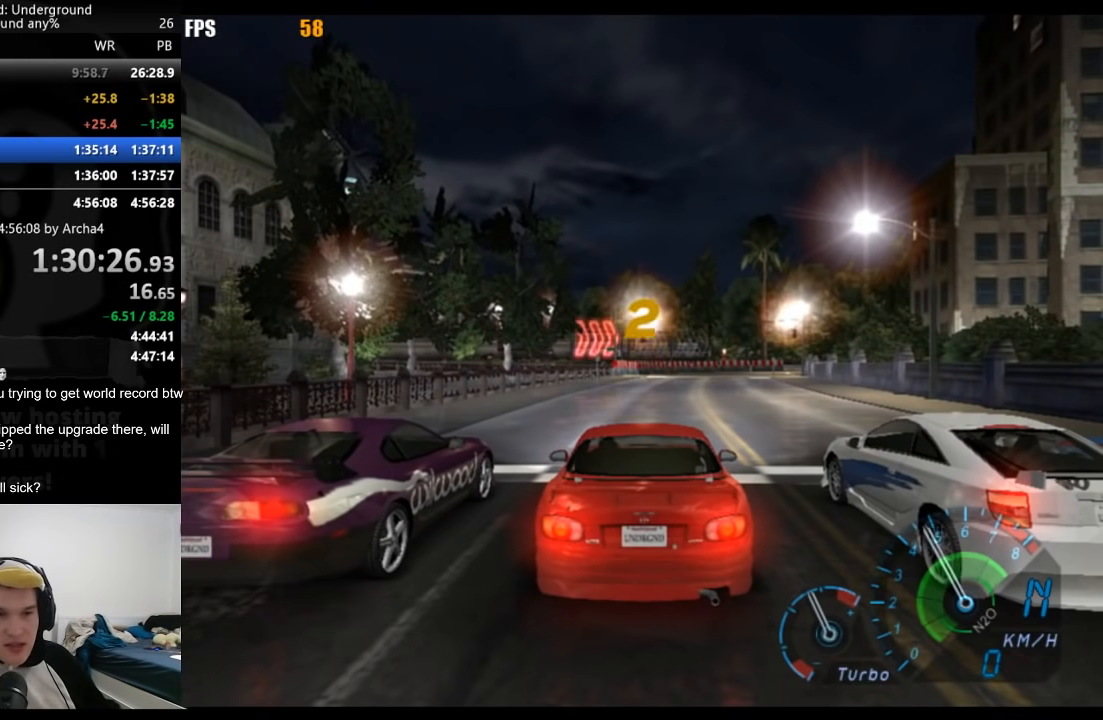
{"buttons": [], "left_stick": "center", "right_stick": "center", "events": []}
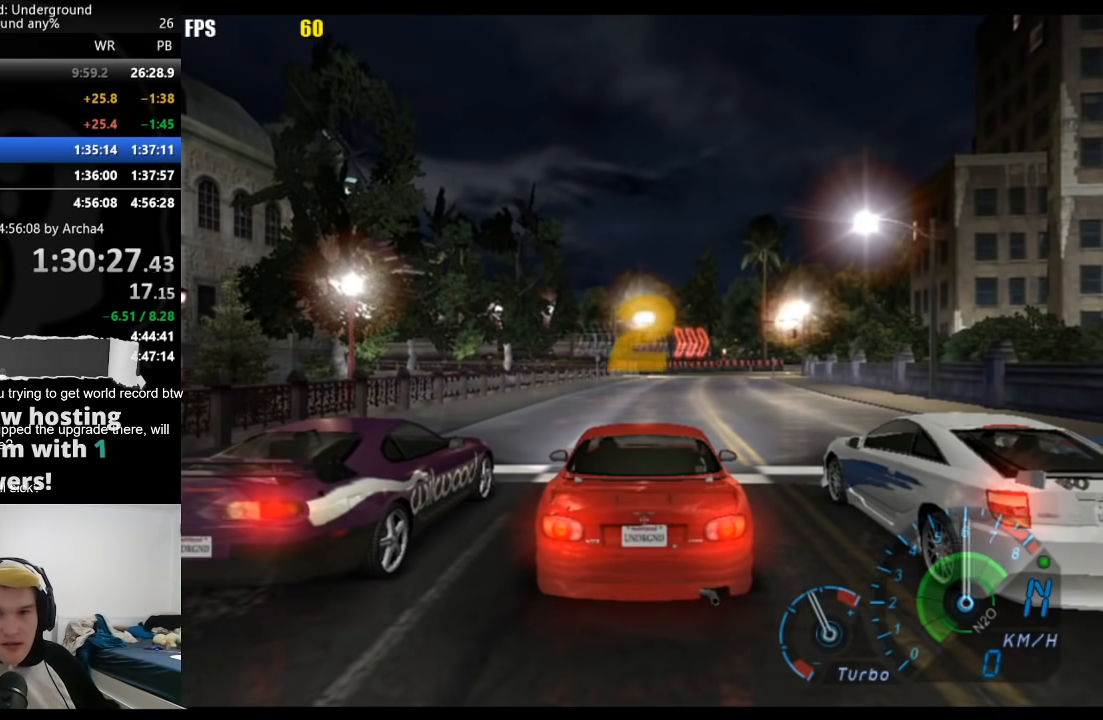
{"buttons": [], "left_stick": "center", "right_stick": "center", "events": []}
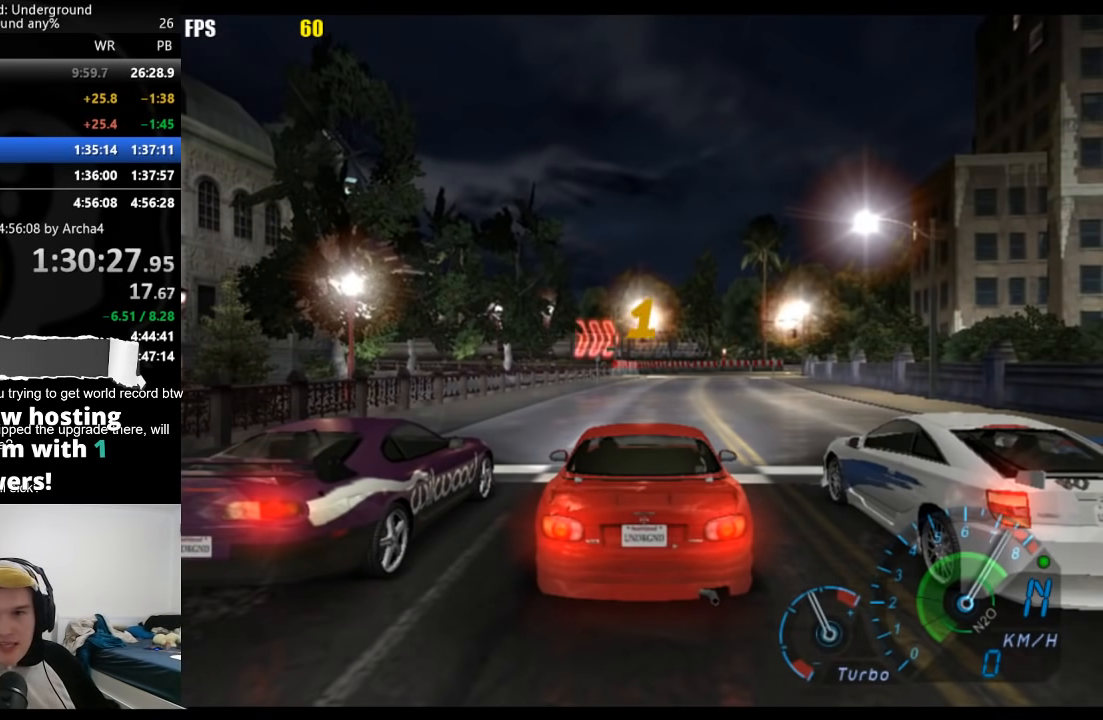
{"buttons": [], "left_stick": "center", "right_stick": "center", "events": []}
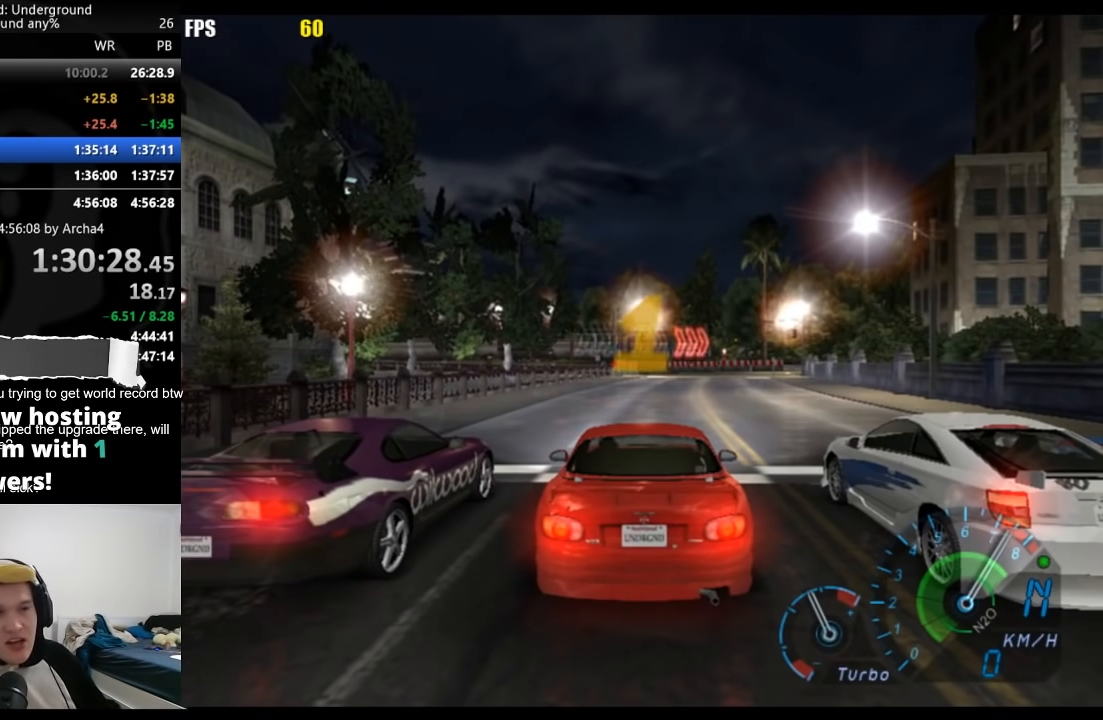
{"buttons": [], "left_stick": "center", "right_stick": "center", "events": []}
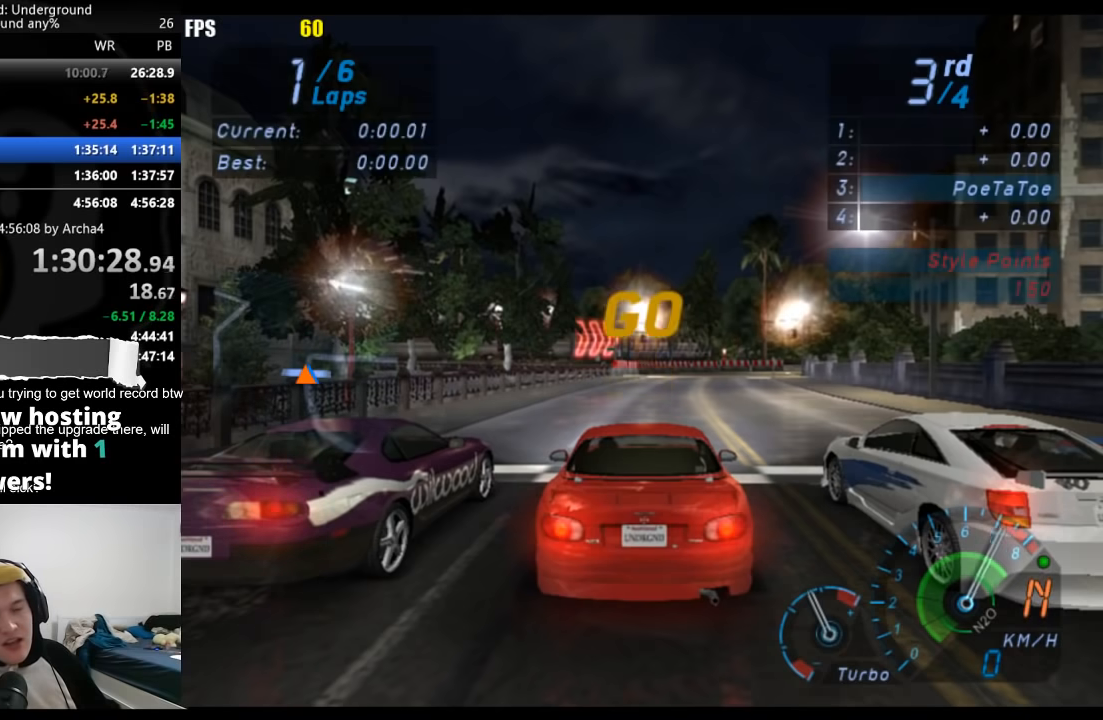
{"buttons": [], "left_stick": "center", "right_stick": "center", "events": []}
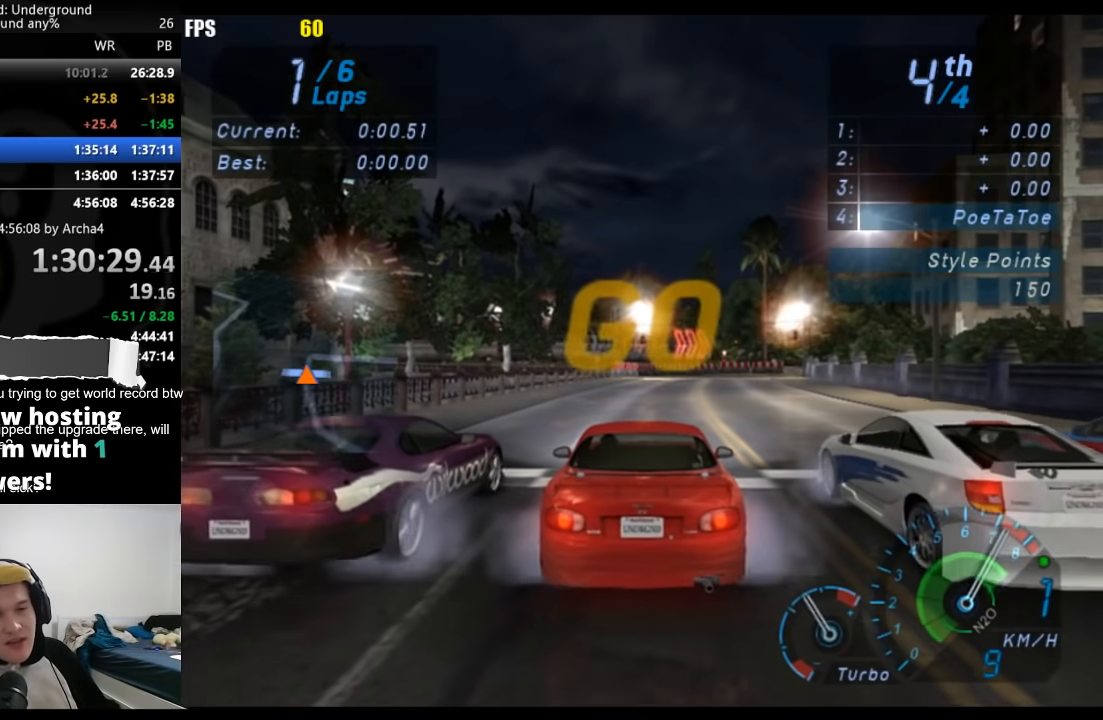
{"buttons": [], "left_stick": "center", "right_stick": "center", "events": []}
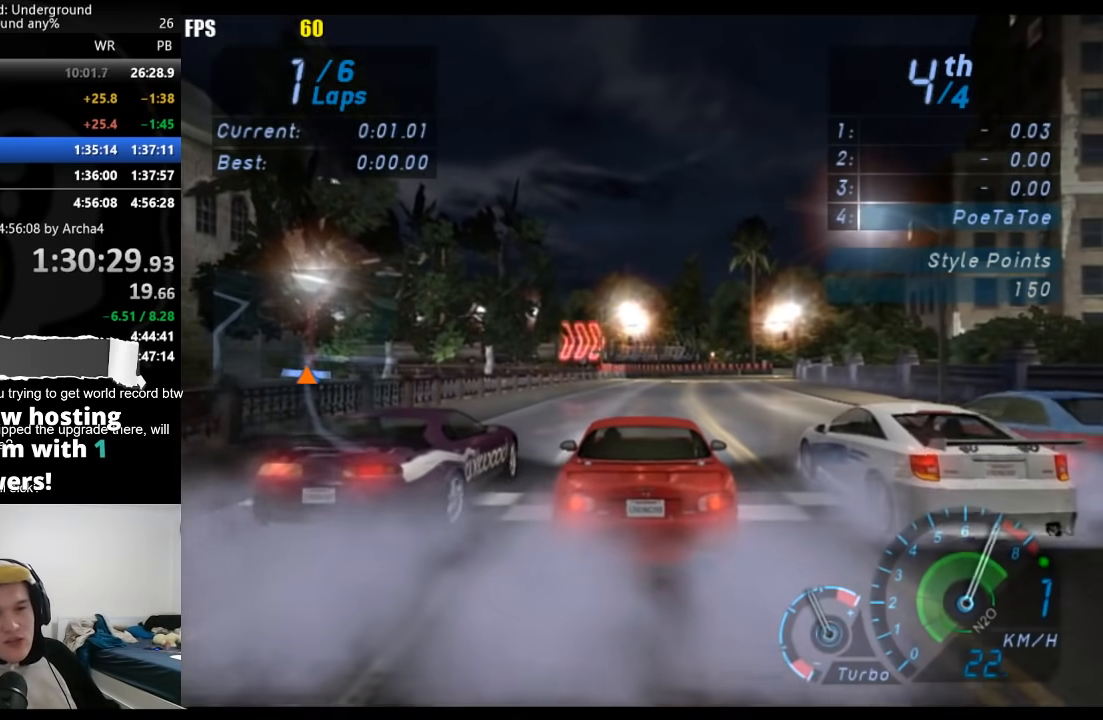
{"buttons": [], "left_stick": "center", "right_stick": "center", "events": []}
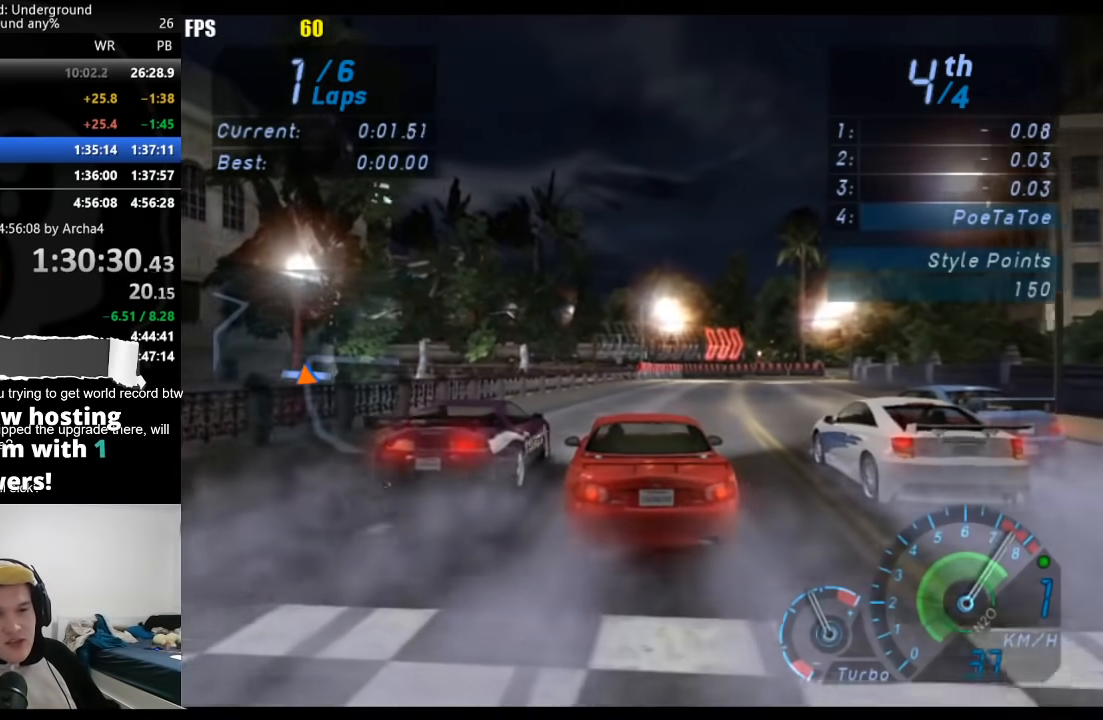
{"buttons": [], "left_stick": "center", "right_stick": "center", "events": []}
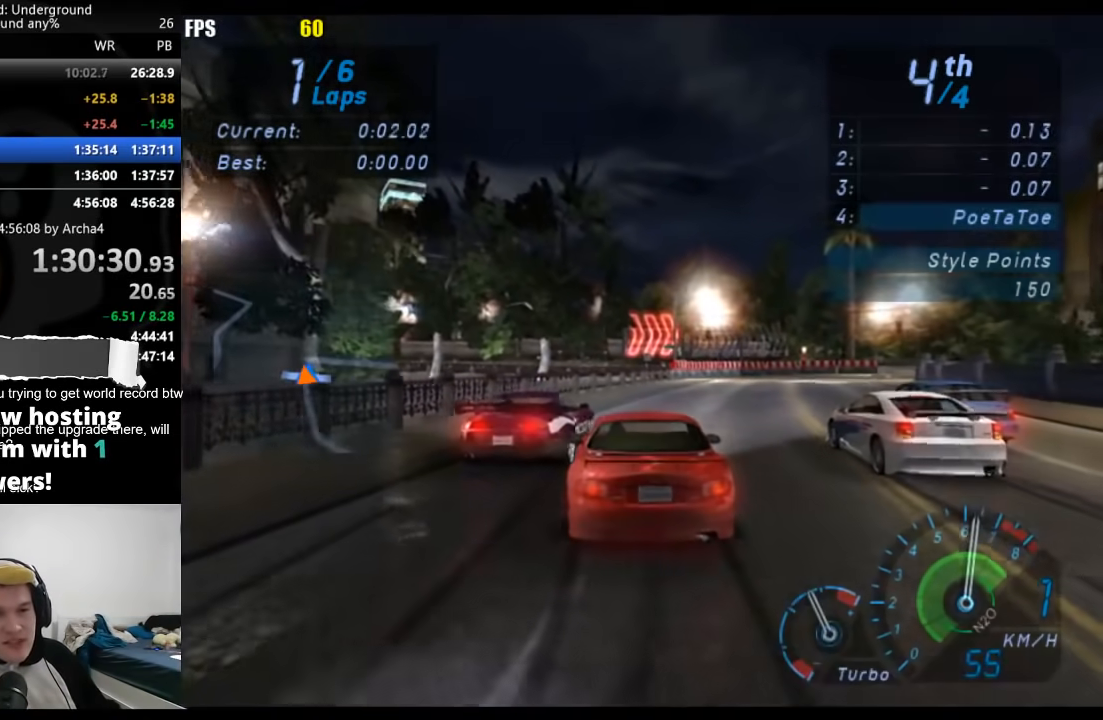
{"buttons": ["B"], "left_stick": "right", "right_stick": "center", "events": [[367, "left_stick", "right"], [450, "B", "down"]]}
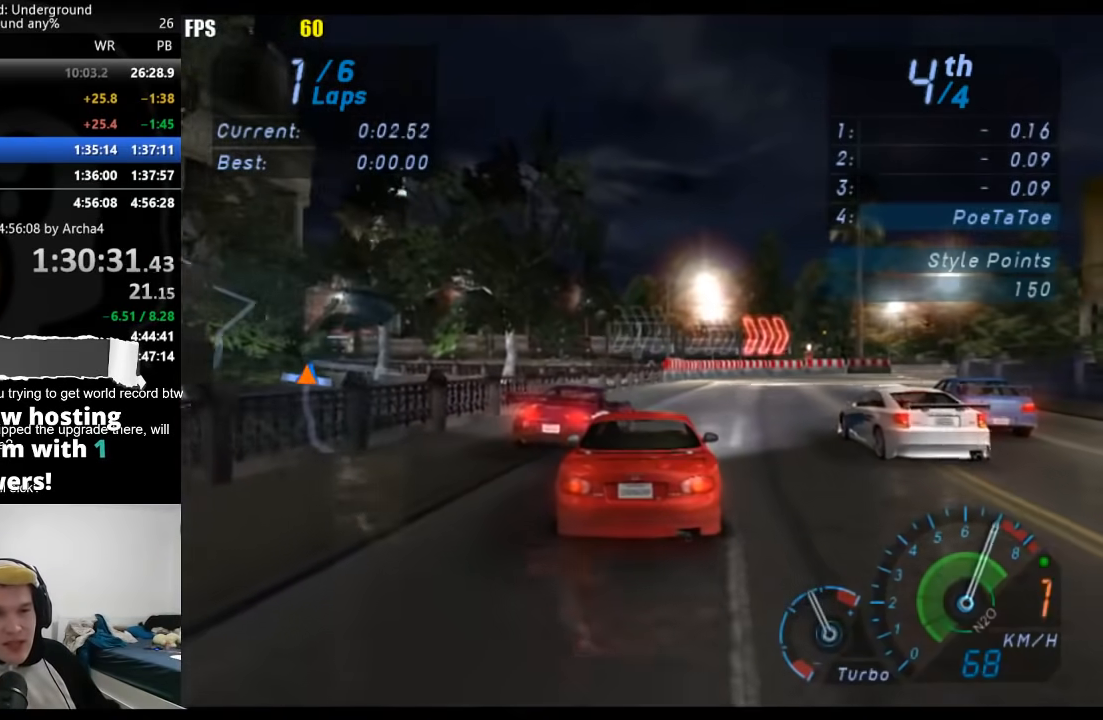
{"buttons": [], "left_stick": "center", "right_stick": "center", "events": [[17, "left_stick", "center"], [117, "B", "up"]]}
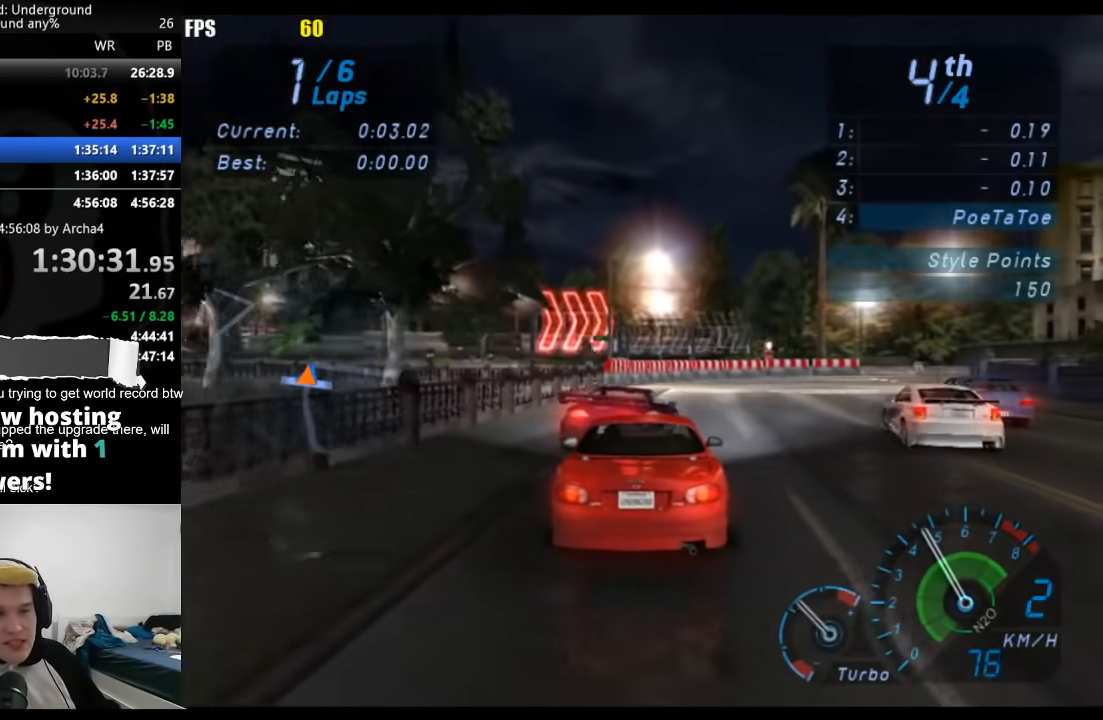
{"buttons": [], "left_stick": "center", "right_stick": "center", "events": [[100, "left_stick", "right"], [233, "left_stick", "center"], [333, "left_stick", "right"], [467, "left_stick", "center"]]}
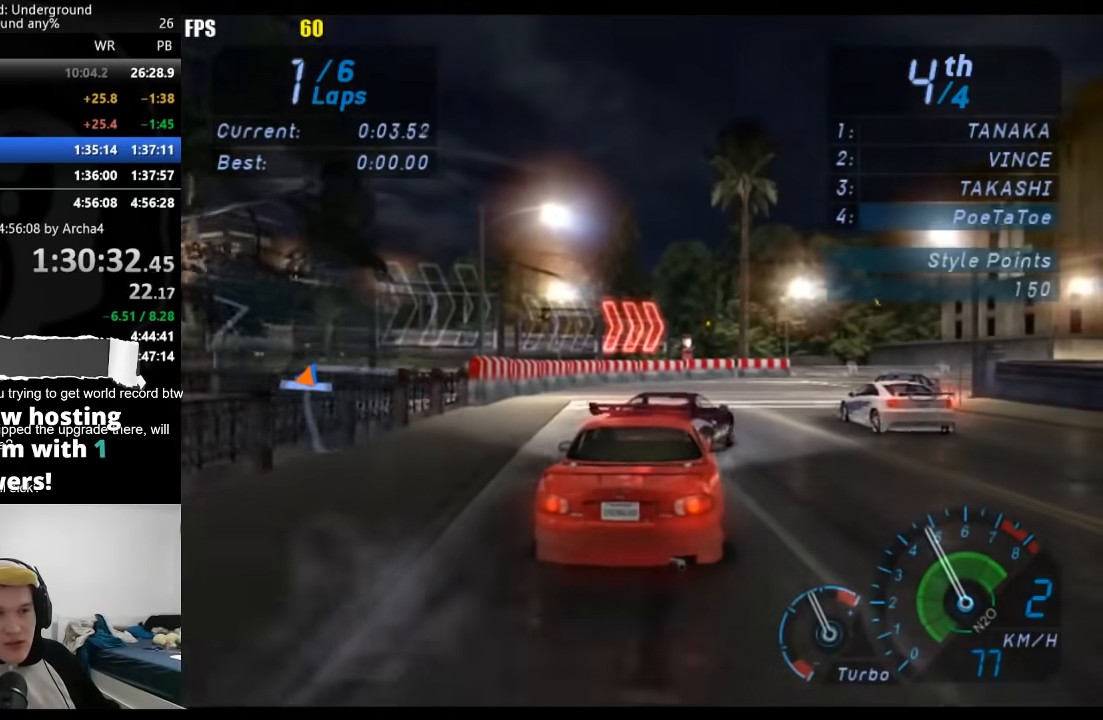
{"buttons": [], "left_stick": "right", "right_stick": "center", "events": [[83, "left_stick", "right"], [200, "left_stick", "center"], [333, "left_stick", "right"]]}
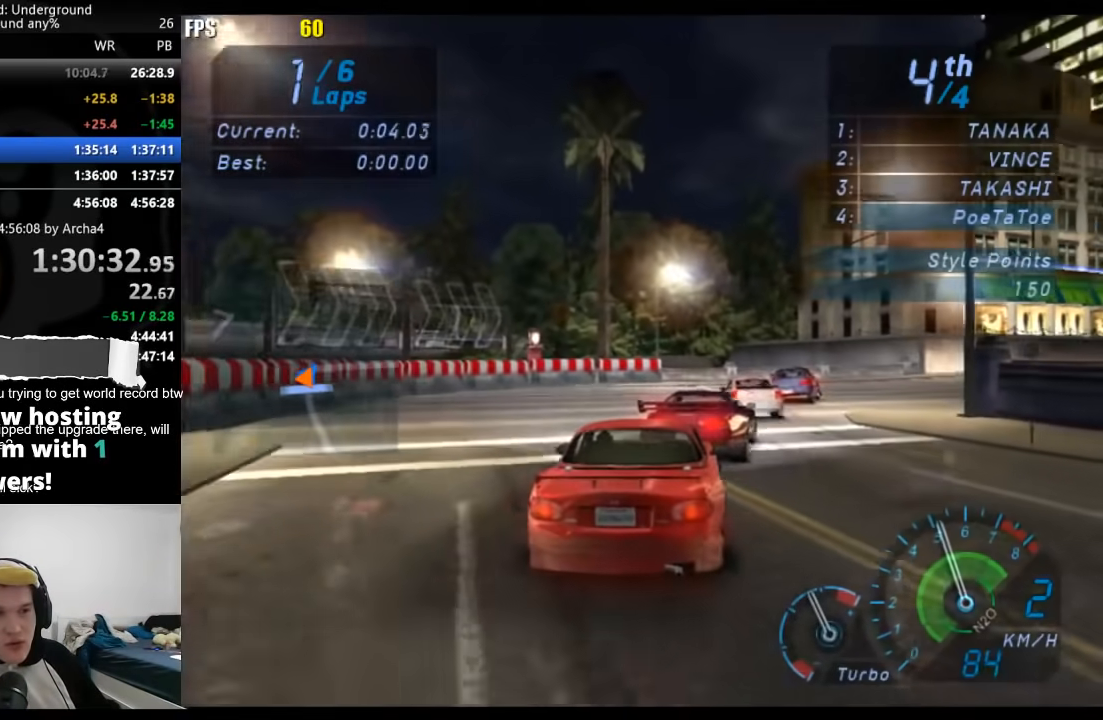
{"buttons": [], "left_stick": "right", "right_stick": "center"}
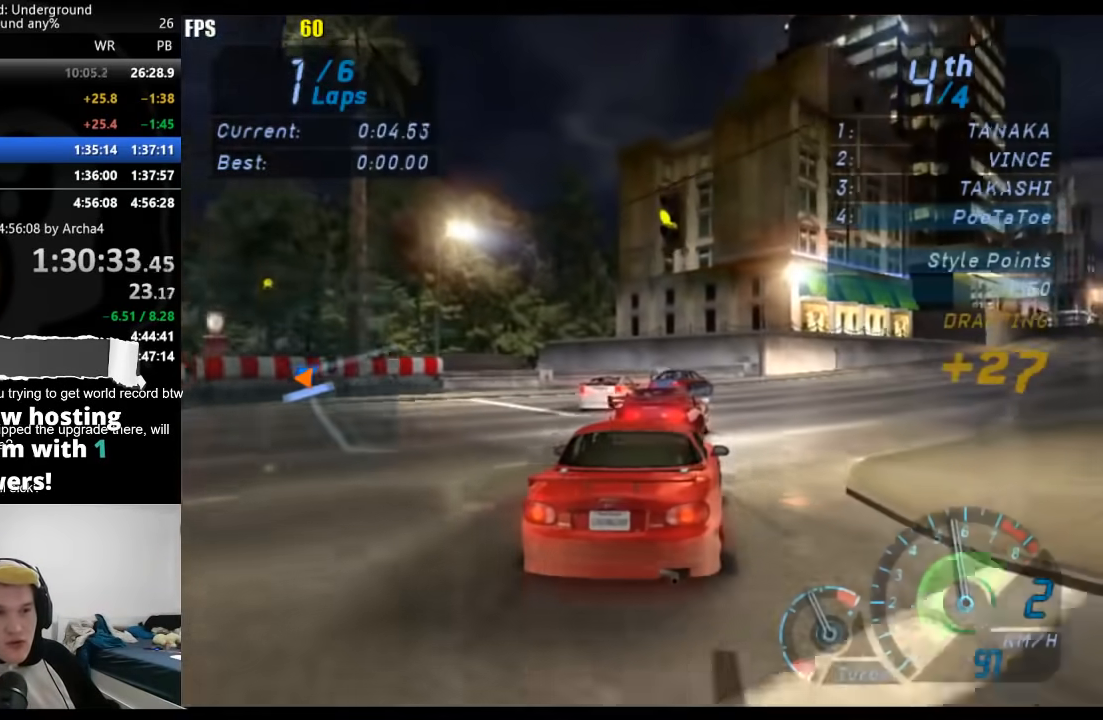
{"buttons": [], "left_stick": "right", "right_stick": "center"}
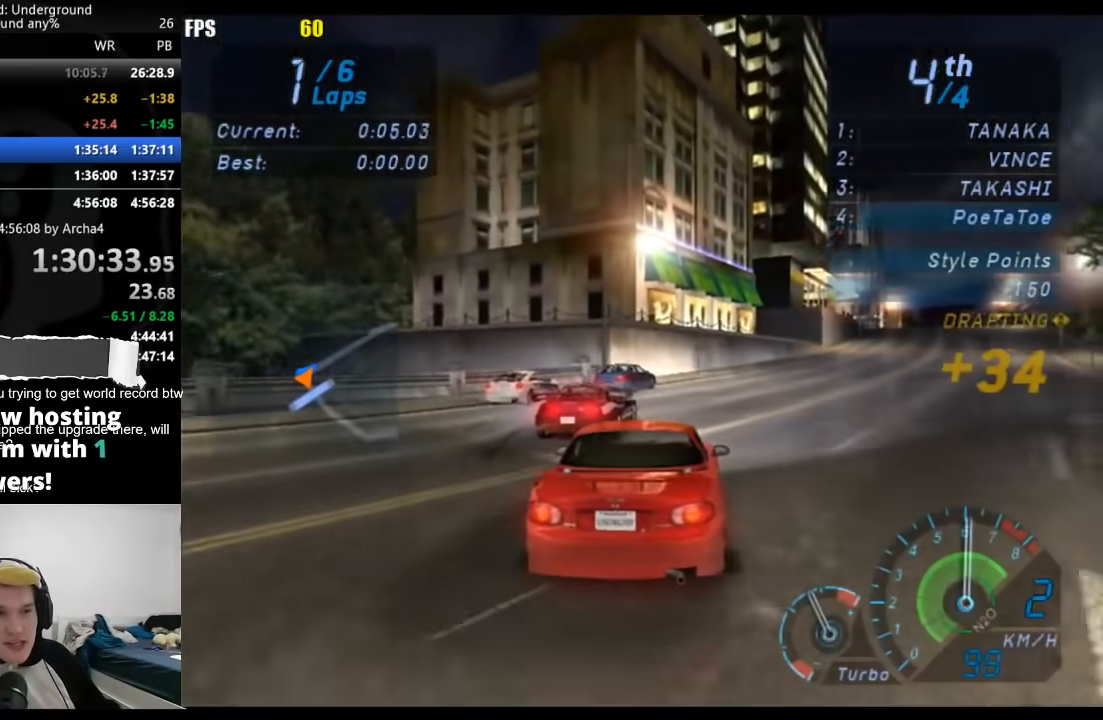
{"buttons": ["A"], "left_stick": "right", "right_stick": "center", "events": [[33, "left_stick", "center"], [150, "left_stick", "right"], [283, "left_stick", "center"], [367, "A", "down"], [433, "left_stick", "right"]]}
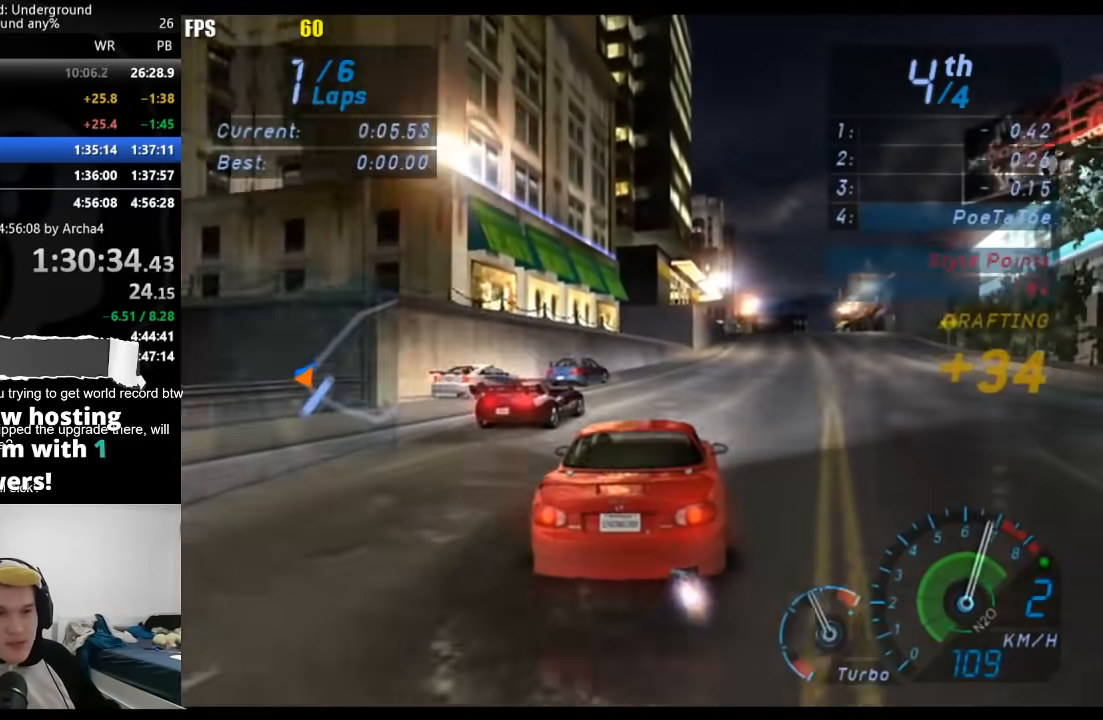
{"buttons": ["A"], "left_stick": "right", "right_stick": "center", "events": [[67, "left_stick", "center"], [200, "B", "down"], [333, "B", "up"], [483, "left_stick", "right"]]}
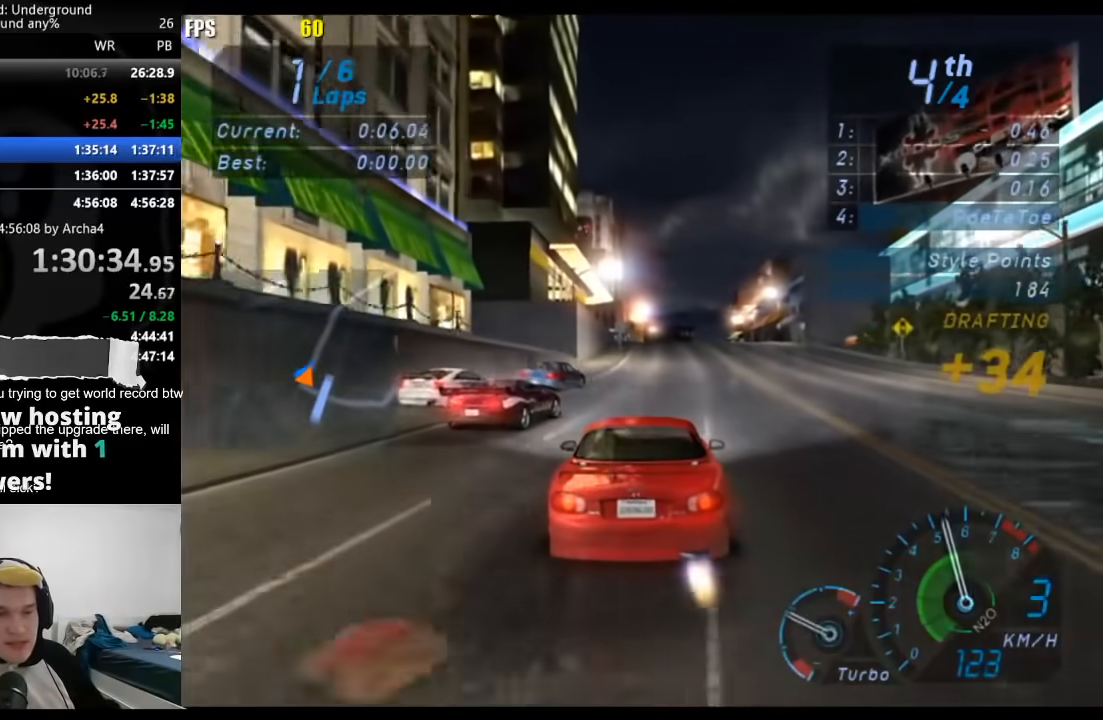
{"buttons": ["A"], "left_stick": "right", "right_stick": "center", "events": [[83, "left_stick", "center"], [400, "left_stick", "right"]]}
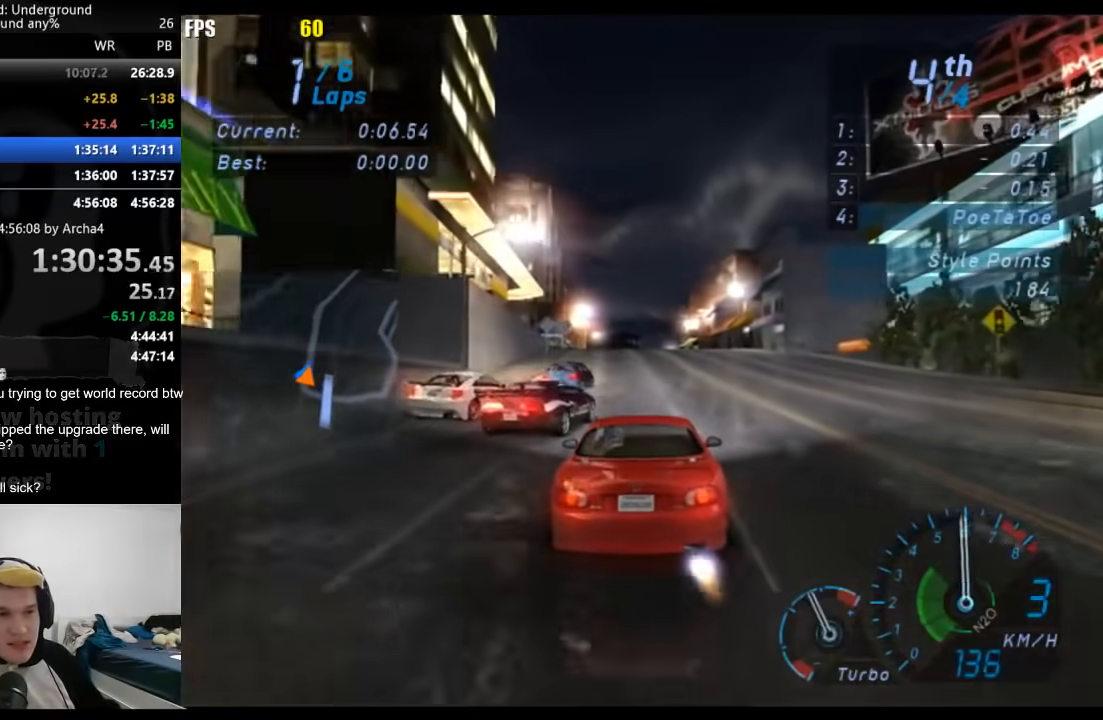
{"buttons": ["A"], "left_stick": "center", "right_stick": "center", "events": [[17, "left_stick", "center"]]}
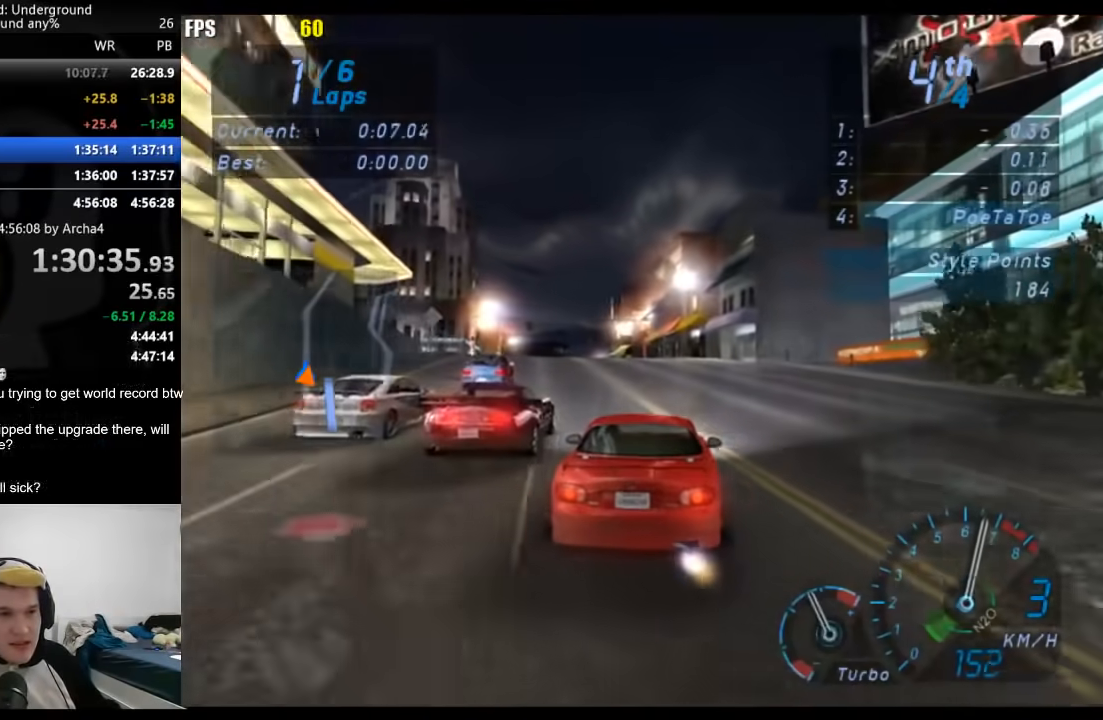
{"buttons": ["A"], "left_stick": "down-left", "right_stick": "center", "events": [[183, "left_stick", "left"], [317, "left_stick", "center"], [500, "left_stick", "down-left"]]}
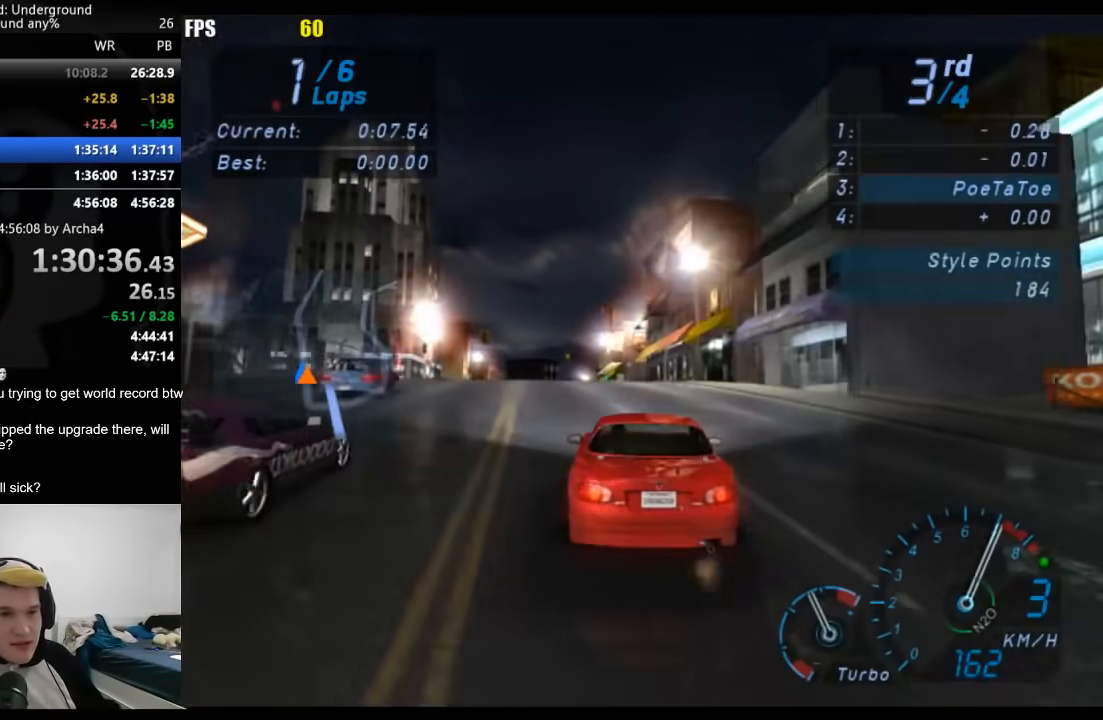
{"buttons": [], "left_stick": "center", "right_stick": "center", "events": [[117, "left_stick", "center"], [150, "A", "up"]]}
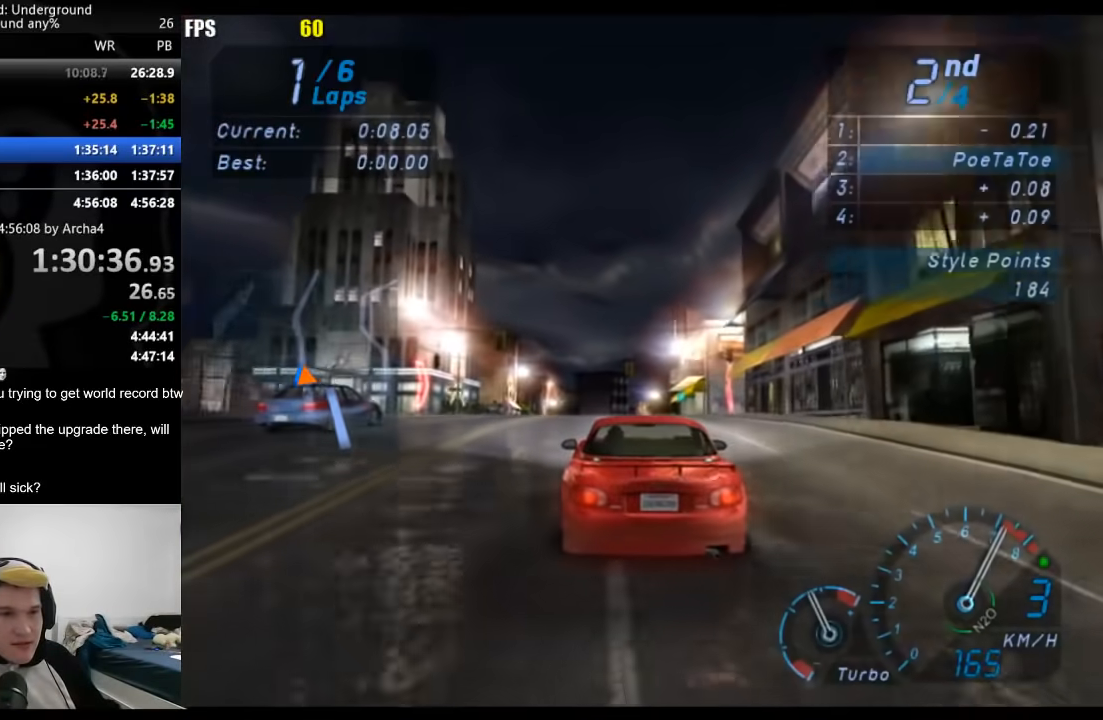
{"buttons": [], "left_stick": "center", "right_stick": "center", "events": []}
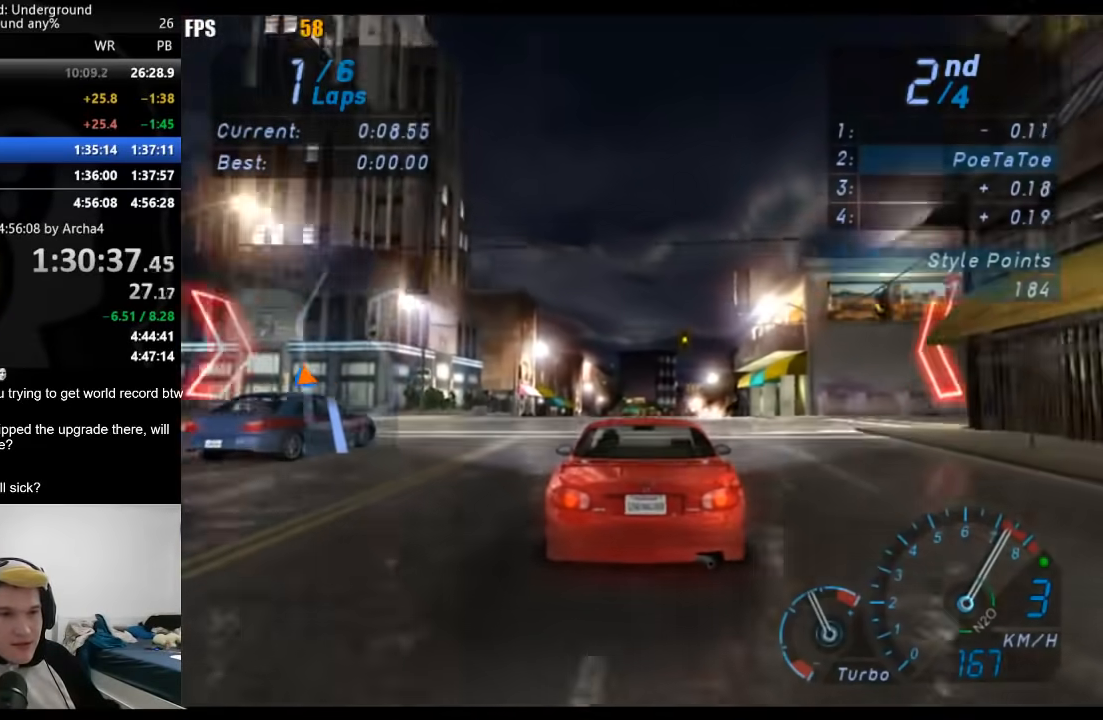
{"buttons": [], "left_stick": "center", "right_stick": "center", "events": [[383, "B", "down"], [483, "B", "up"]]}
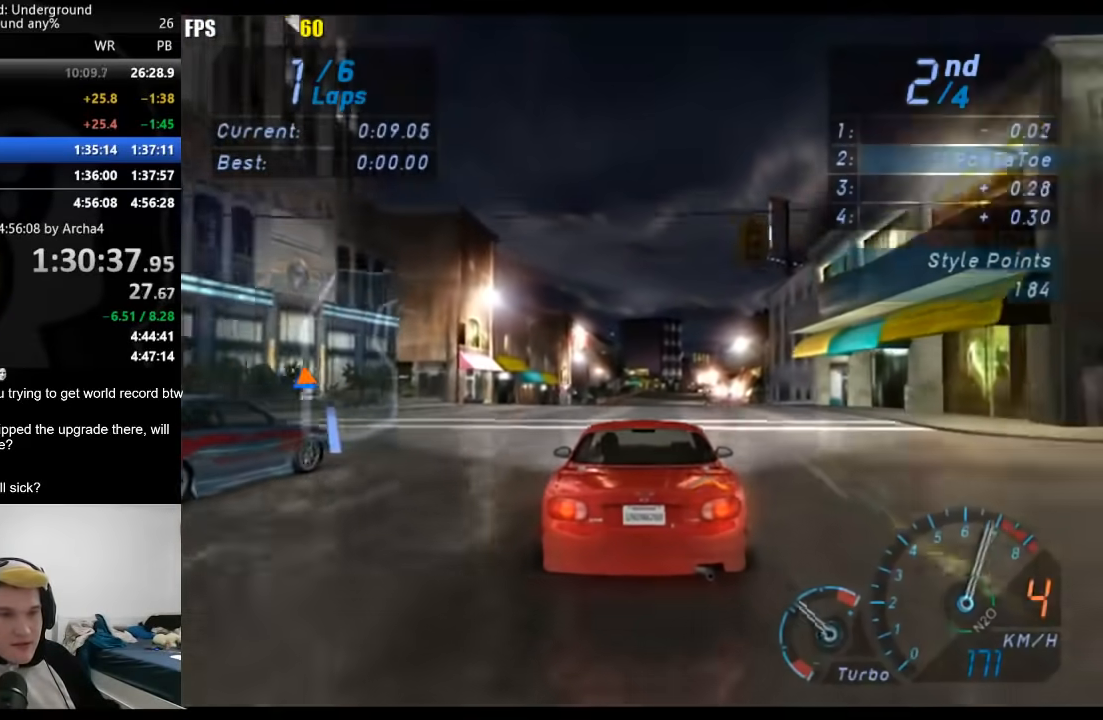
{"buttons": [], "left_stick": "center", "right_stick": "center", "events": []}
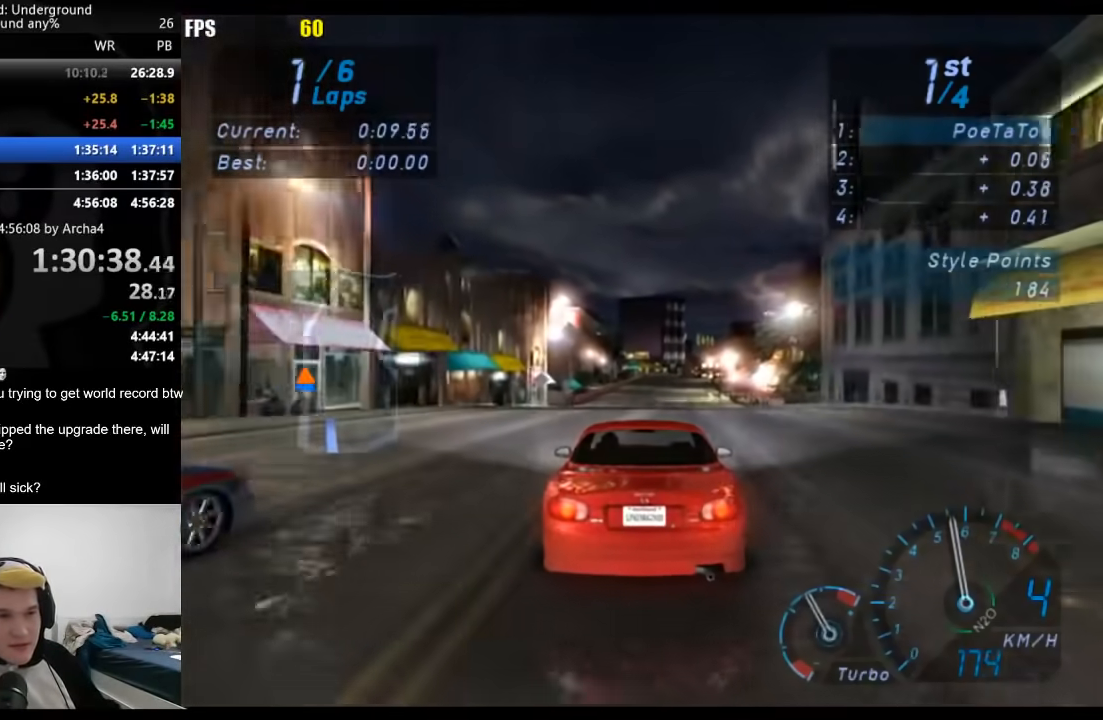
{"buttons": [], "left_stick": "center", "right_stick": "center", "events": []}
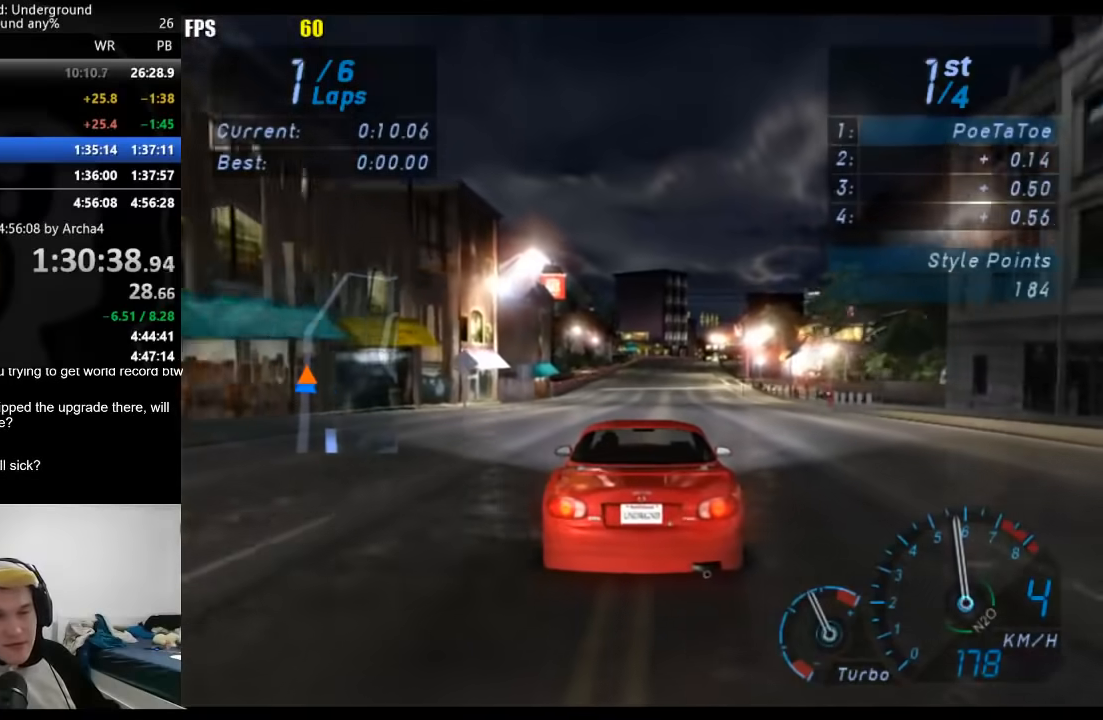
{"buttons": [], "left_stick": "center", "right_stick": "center", "events": []}
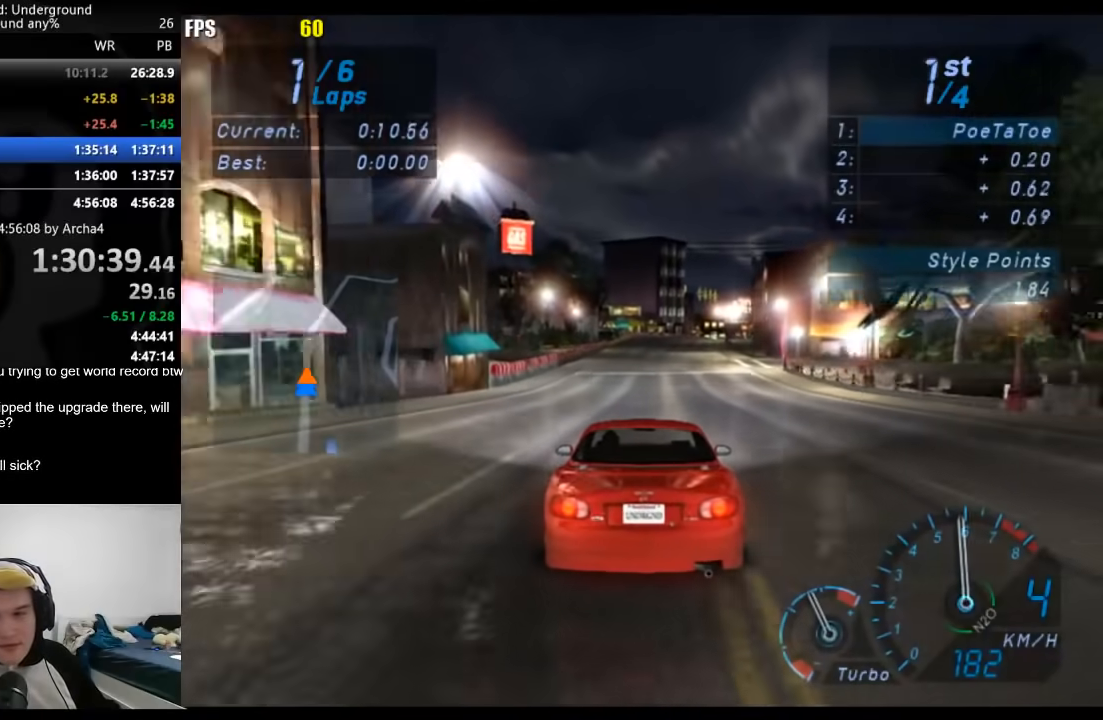
{"buttons": [], "left_stick": "center", "right_stick": "center", "events": []}
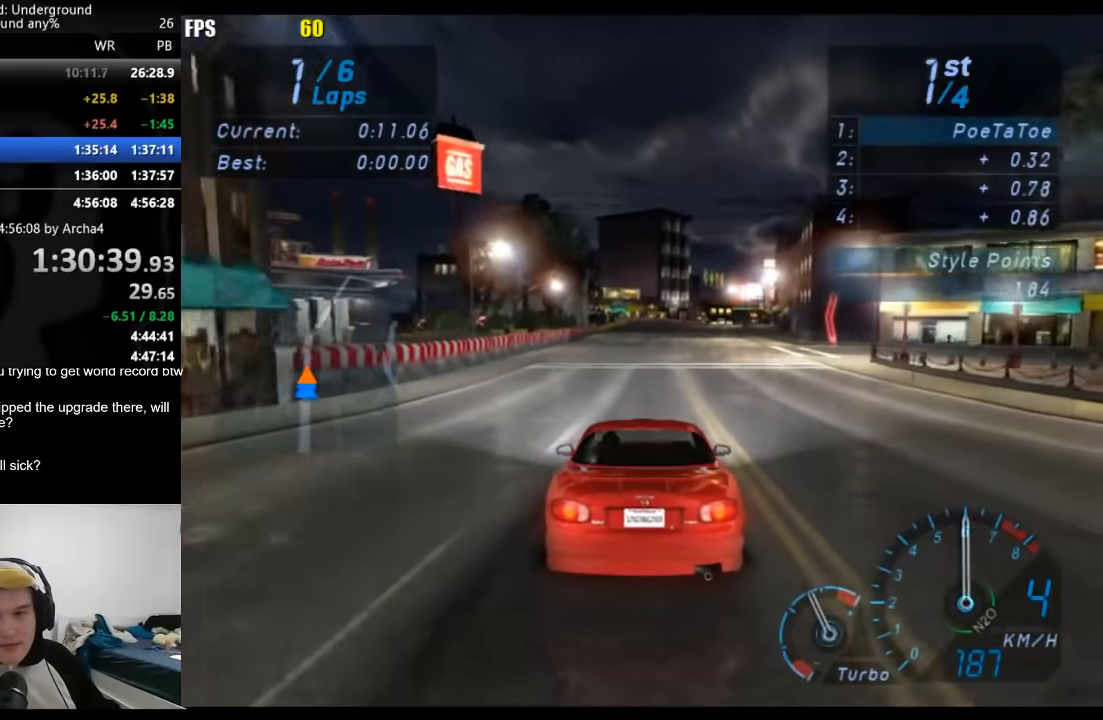
{"buttons": [], "left_stick": "center", "right_stick": "center", "events": []}